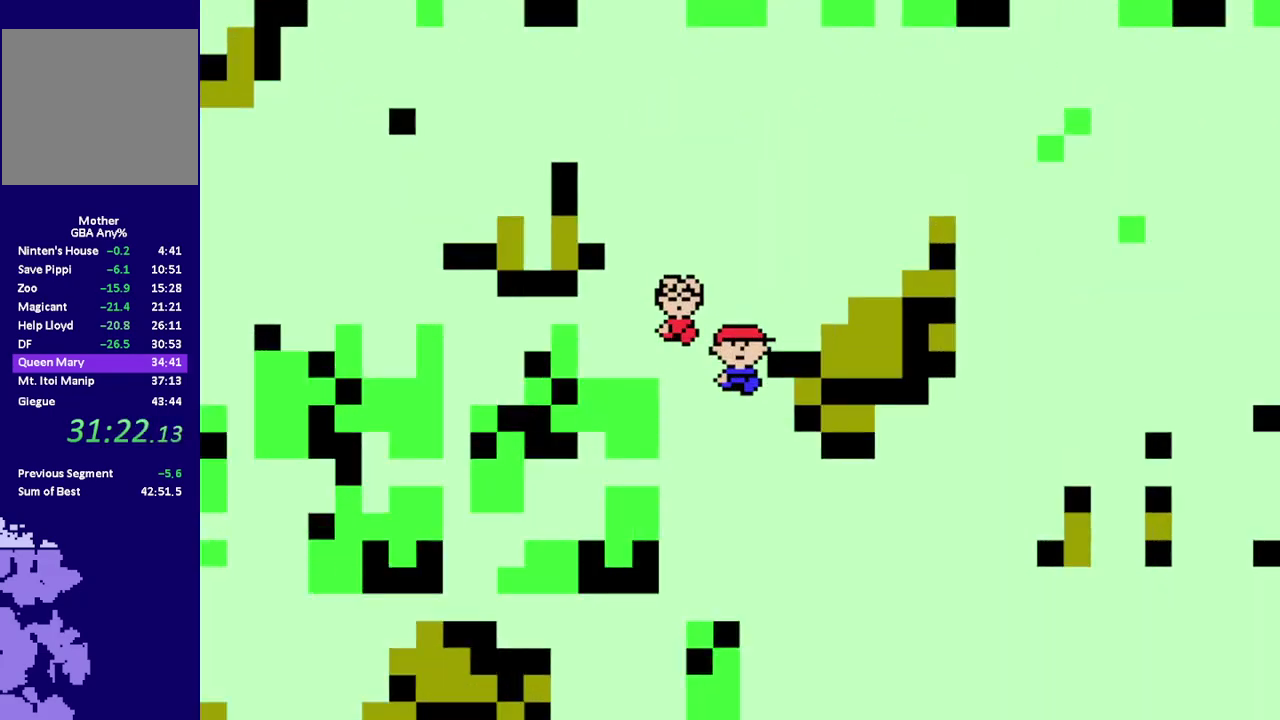
Gameplay with a controller (Nintendo layout); each line is a JSON object with the inputs held at the frame after it. "events" lists button and stick changes between this image and that frame as [ms after this image, input, new state], when the widget could be followed in between. Not read: L3 R3.
{"buttons": [], "events": [[300, "DPAD_DOWN", "up"], [300, "DPAD_RIGHT", "up"], [367, "R1", "up"]]}
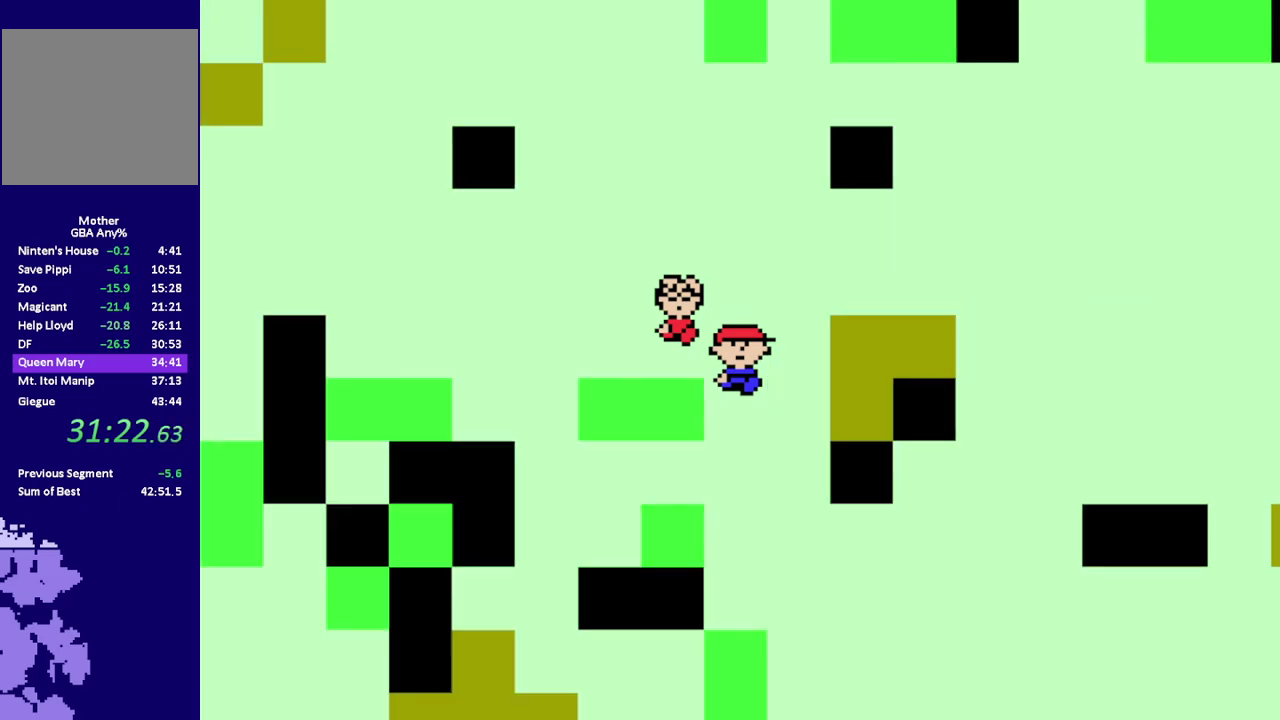
{"buttons": [], "events": []}
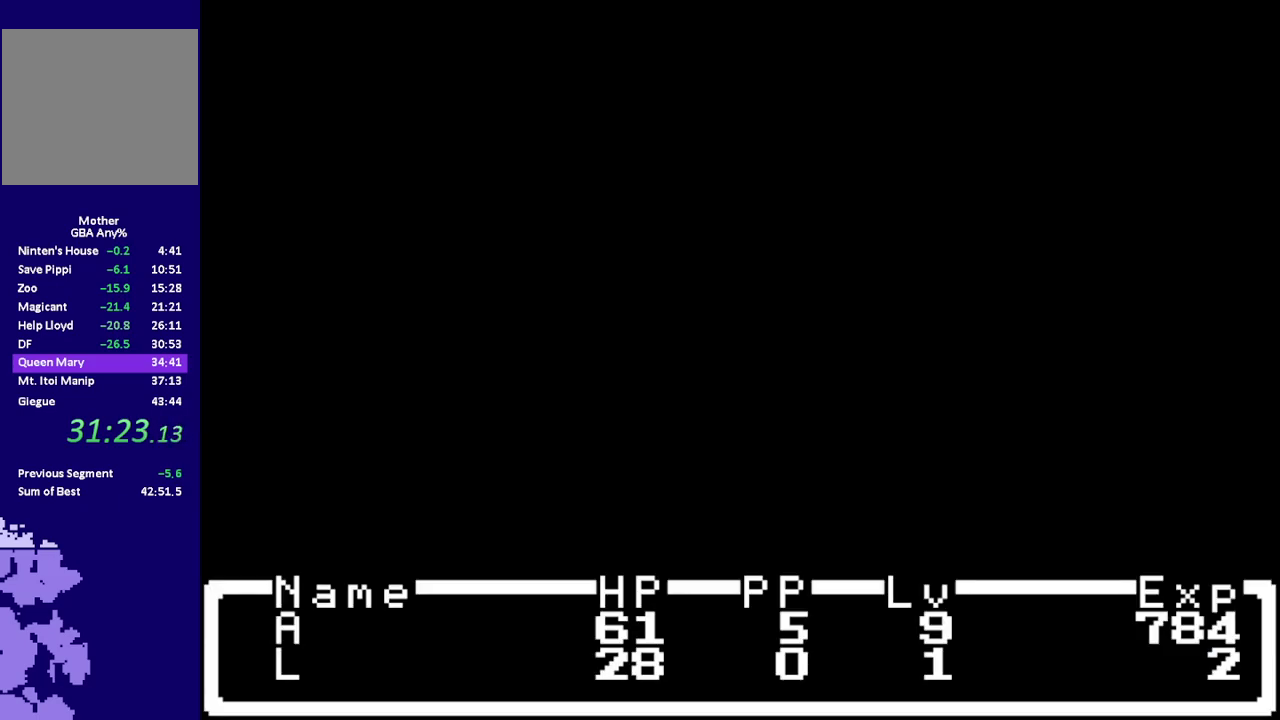
{"buttons": [], "events": []}
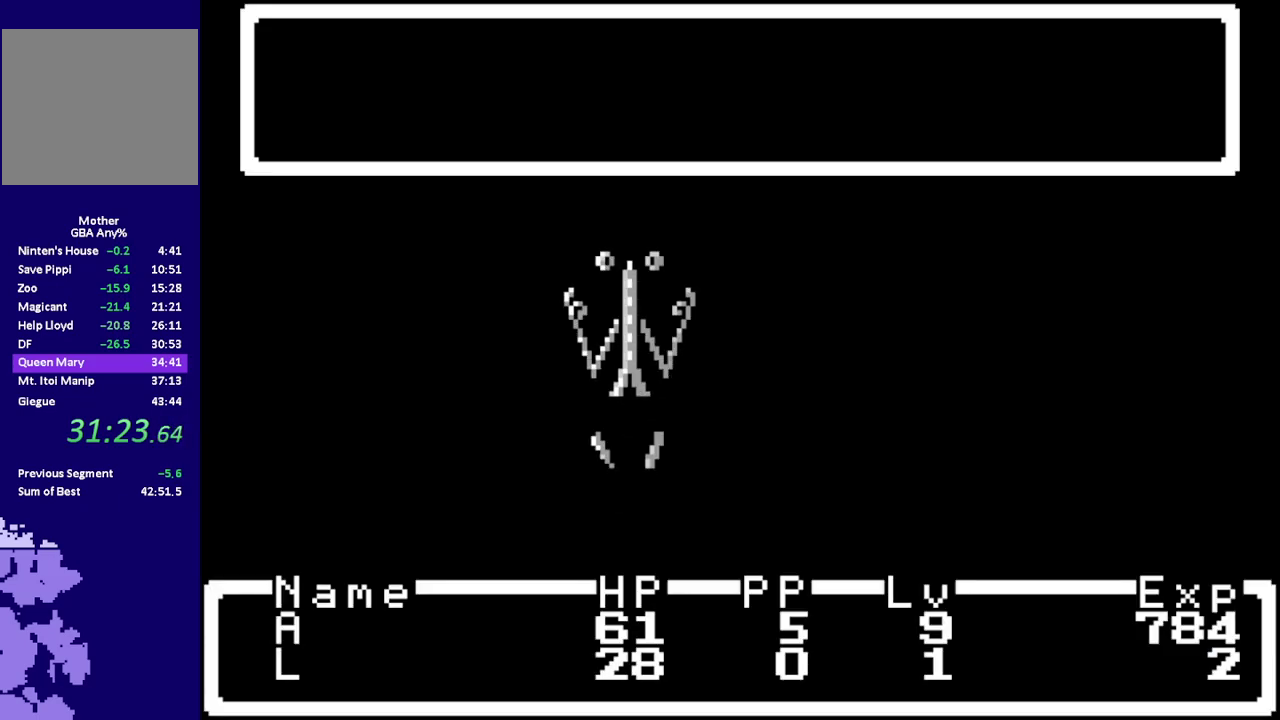
{"buttons": [], "events": []}
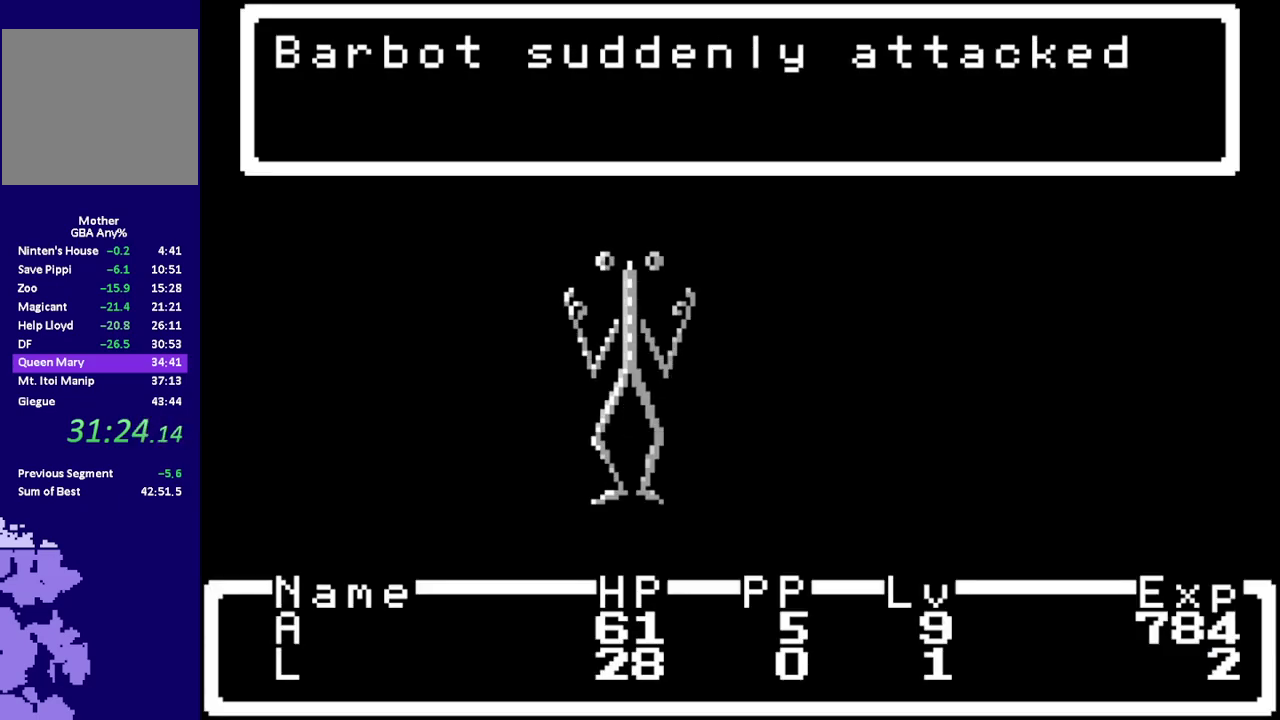
{"buttons": [], "events": []}
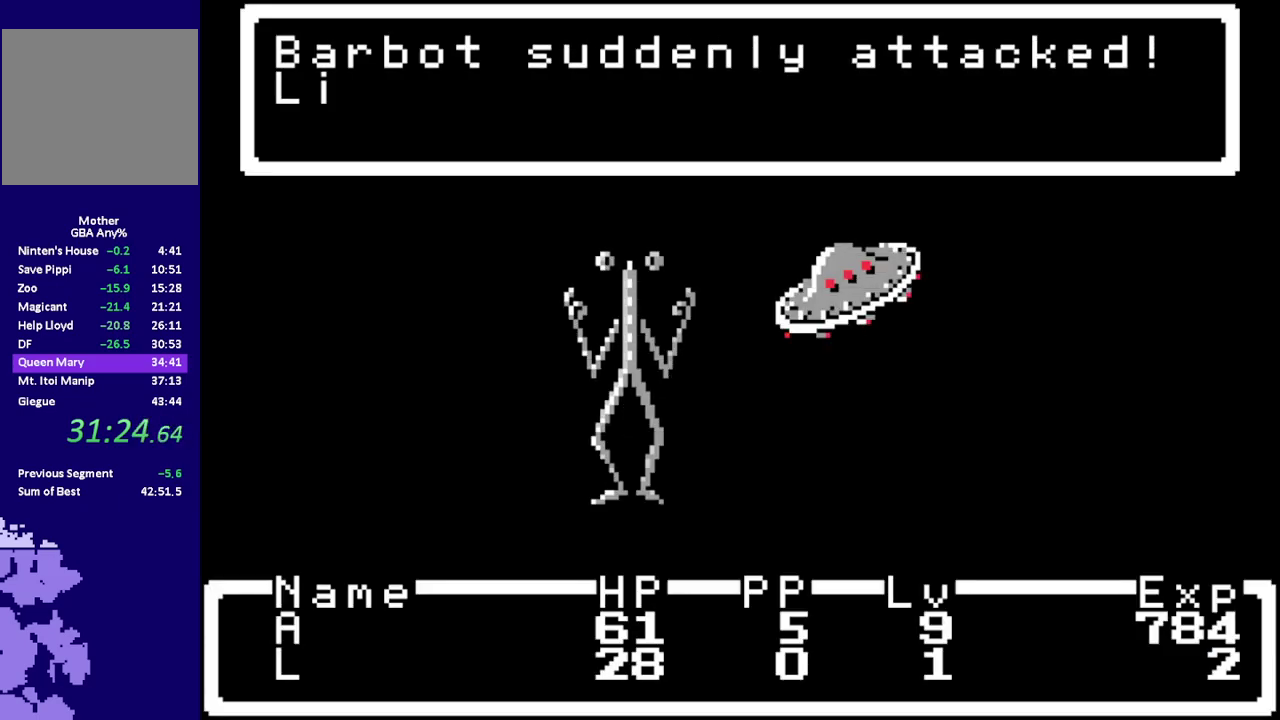
{"buttons": [], "events": []}
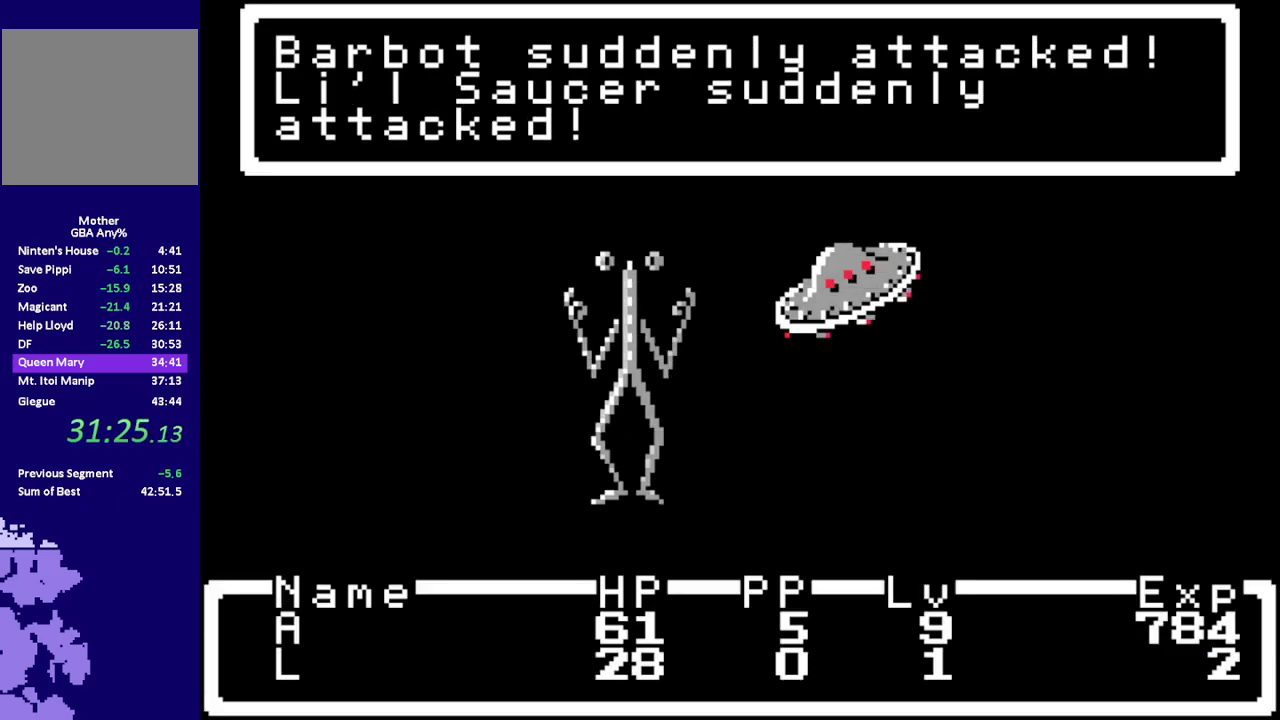
{"buttons": [], "events": []}
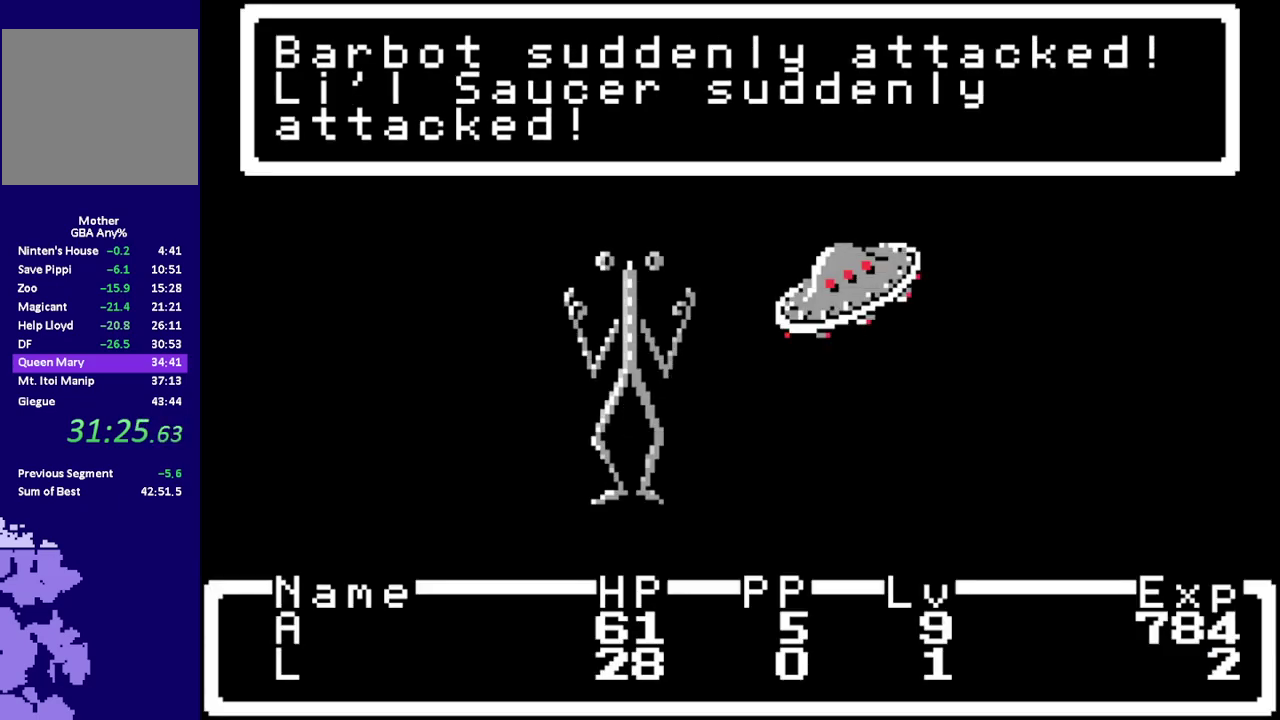
{"buttons": ["DPAD_DOWN", "DPAD_RIGHT"], "events": [[300, "DPAD_DOWN", "down"], [400, "DPAD_DOWN", "up"], [433, "DPAD_RIGHT", "down"], [500, "DPAD_DOWN", "down"]]}
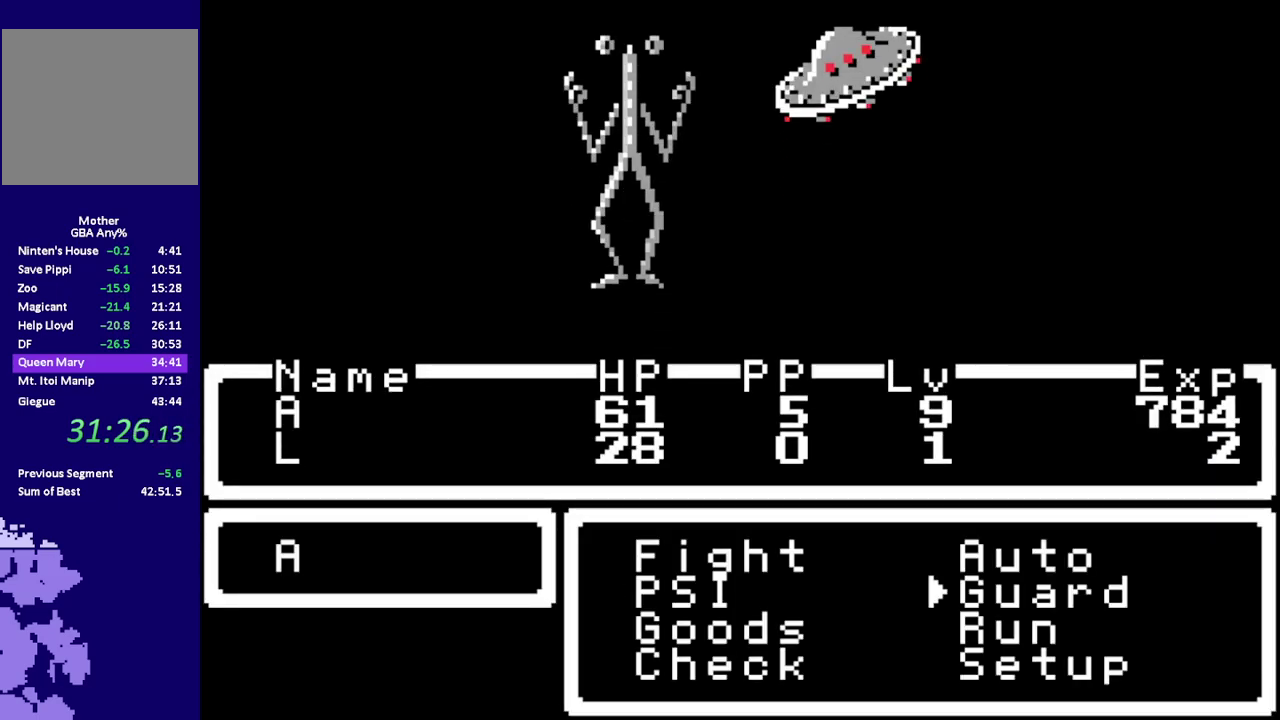
{"buttons": [], "events": [[100, "DPAD_RIGHT", "up"], [133, "A", "down"], [133, "DPAD_DOWN", "up"], [200, "A", "up"], [317, "DPAD_RIGHT", "down"], [417, "A", "down"], [417, "DPAD_RIGHT", "up"], [483, "A", "up"]]}
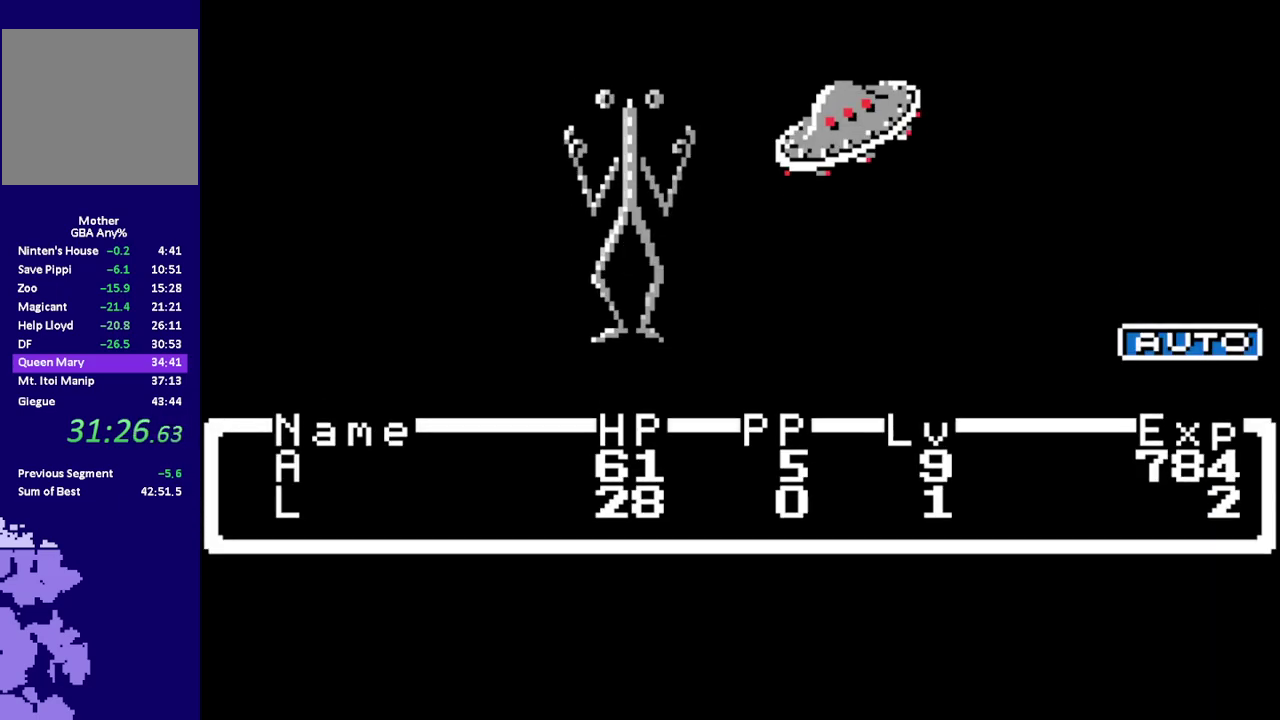
{"buttons": ["R1", "DPAD_DOWN", "DPAD_RIGHT"], "events": [[183, "R1", "down"], [217, "DPAD_RIGHT", "down"], [250, "DPAD_DOWN", "down"]]}
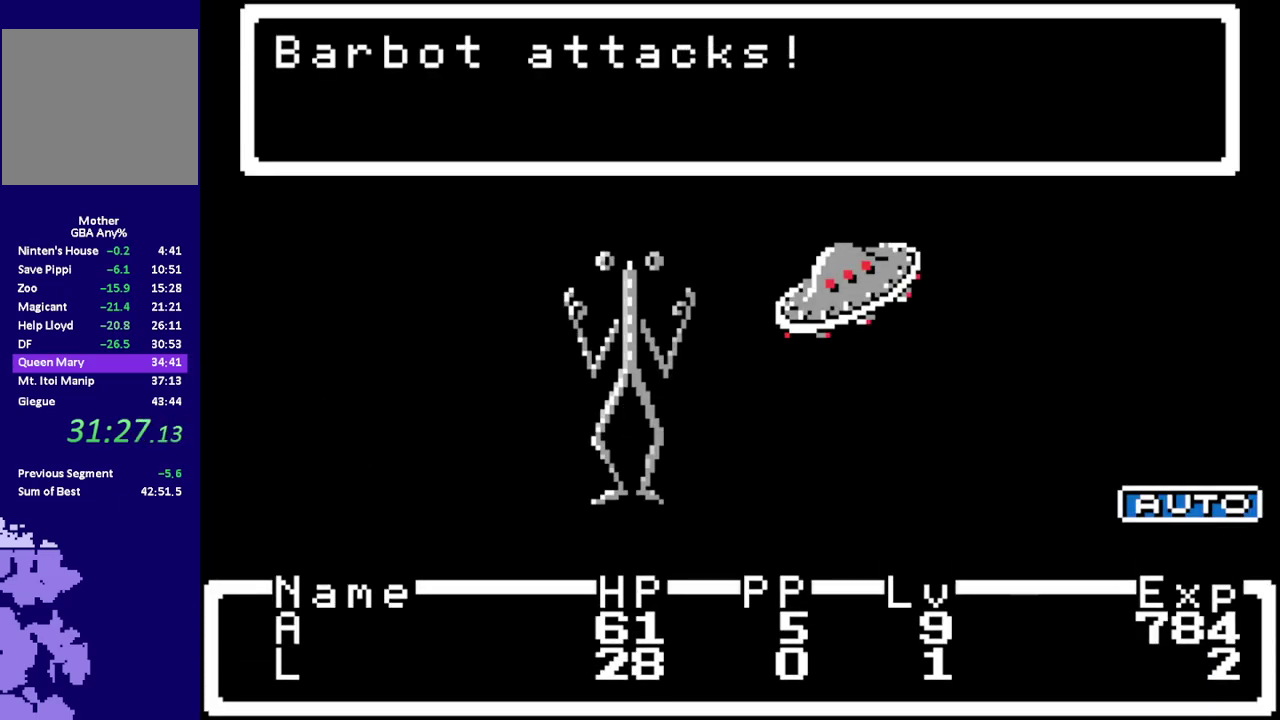
{"buttons": ["R1", "DPAD_DOWN", "DPAD_RIGHT"], "events": []}
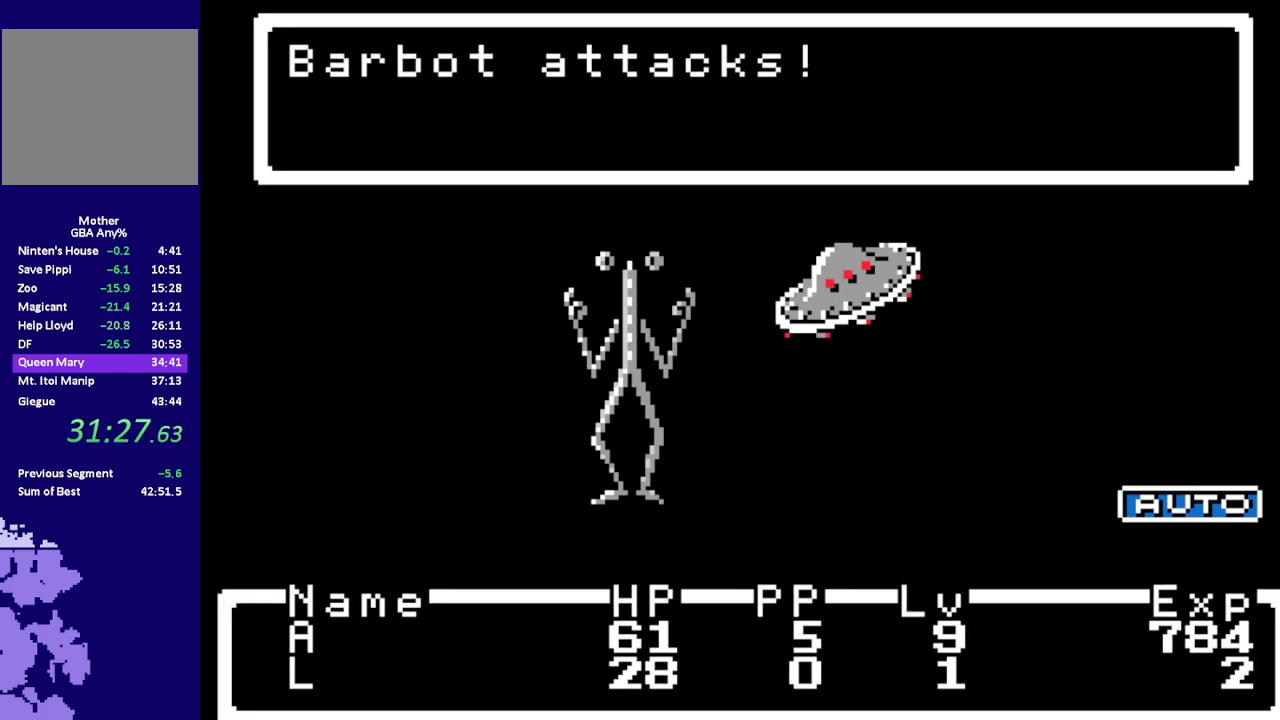
{"buttons": ["R1", "DPAD_DOWN", "DPAD_RIGHT"], "events": []}
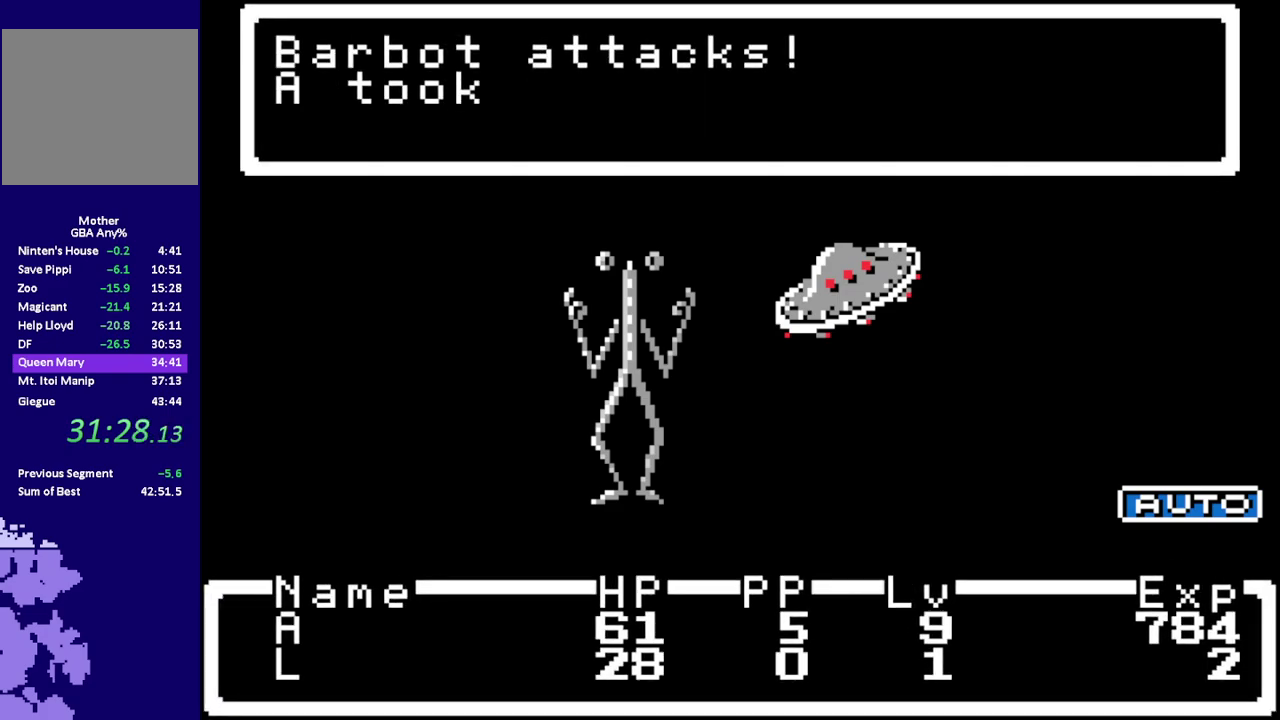
{"buttons": ["R1", "DPAD_DOWN", "DPAD_RIGHT"], "events": []}
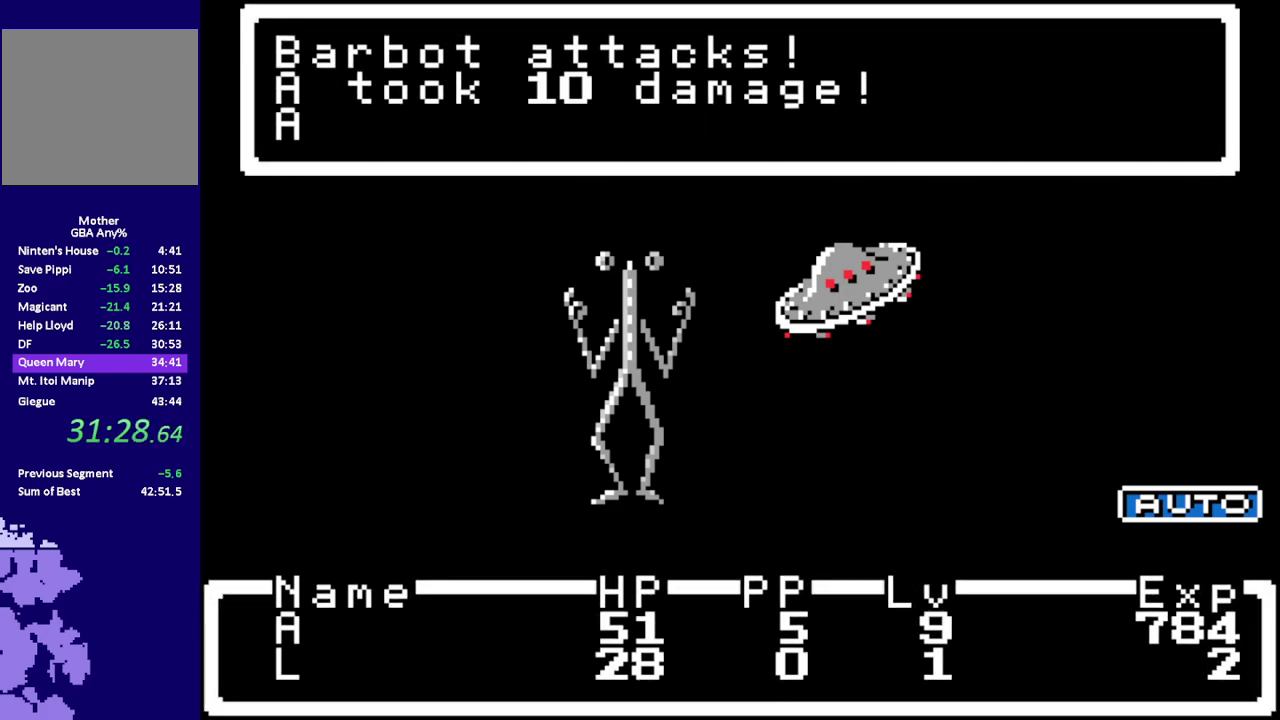
{"buttons": ["R1", "DPAD_DOWN", "DPAD_RIGHT"], "events": []}
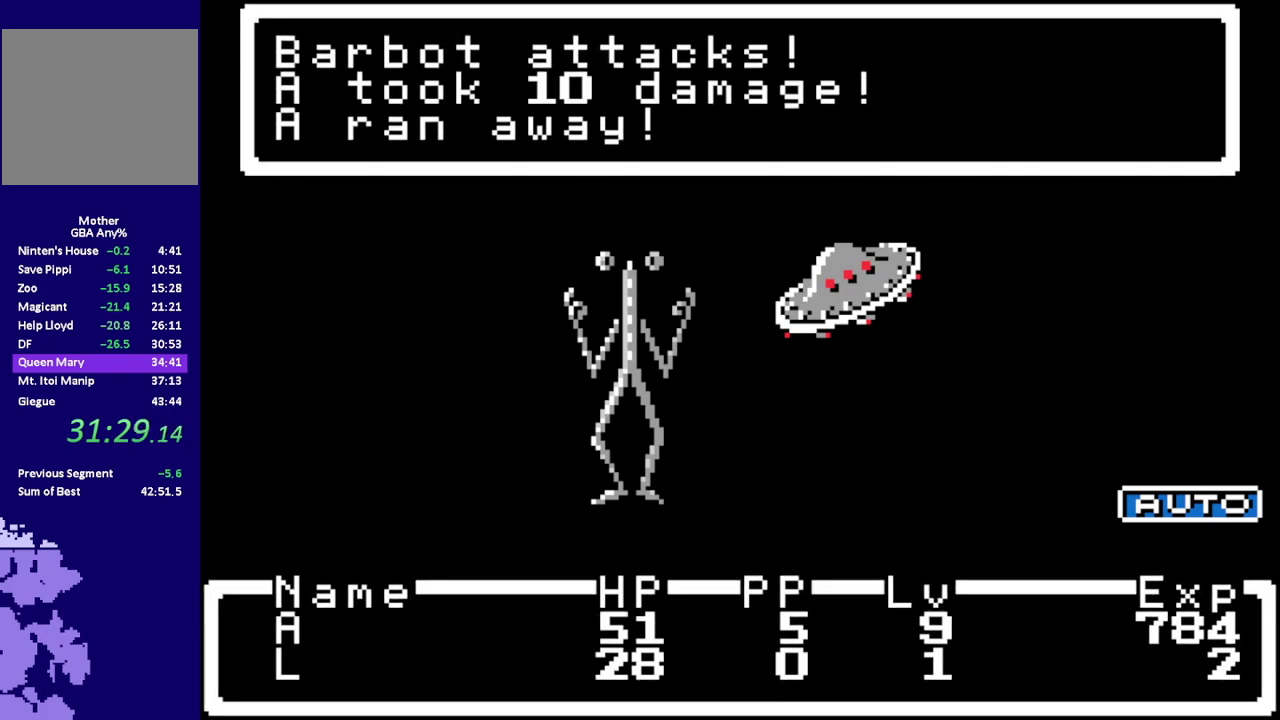
{"buttons": ["R1", "DPAD_DOWN", "DPAD_RIGHT"], "events": []}
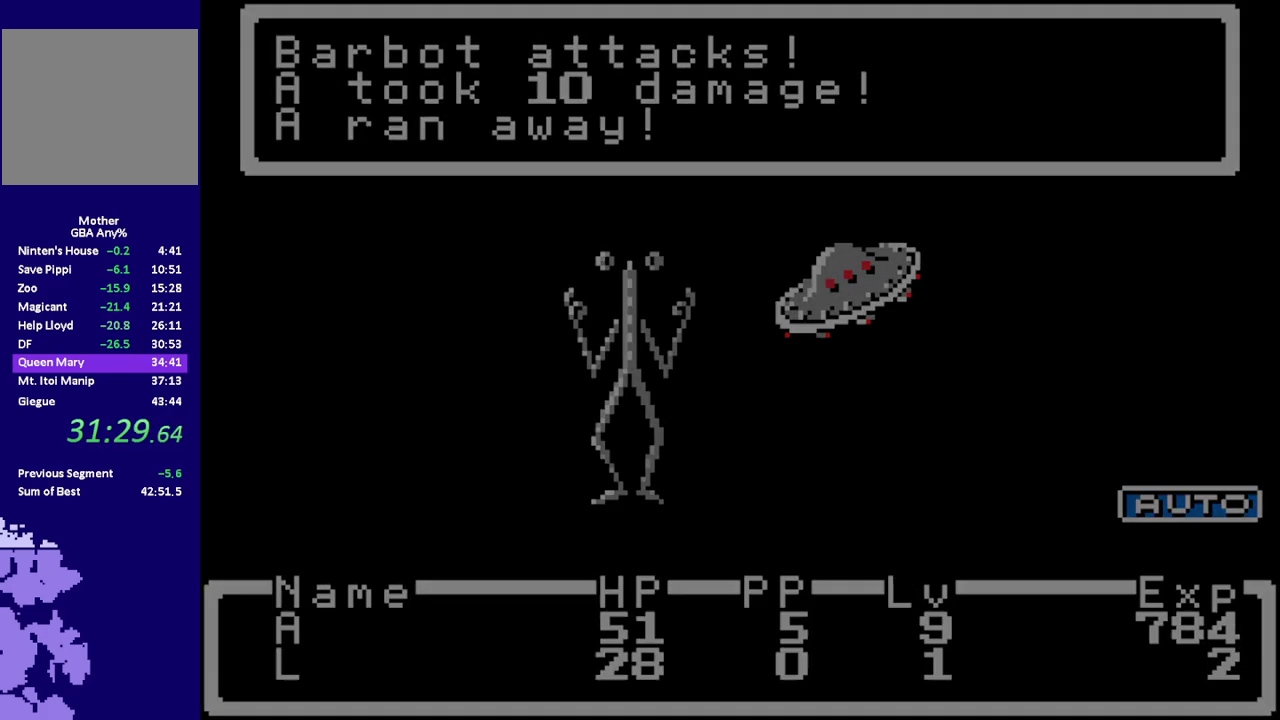
{"buttons": ["R1", "DPAD_DOWN", "DPAD_RIGHT"], "events": []}
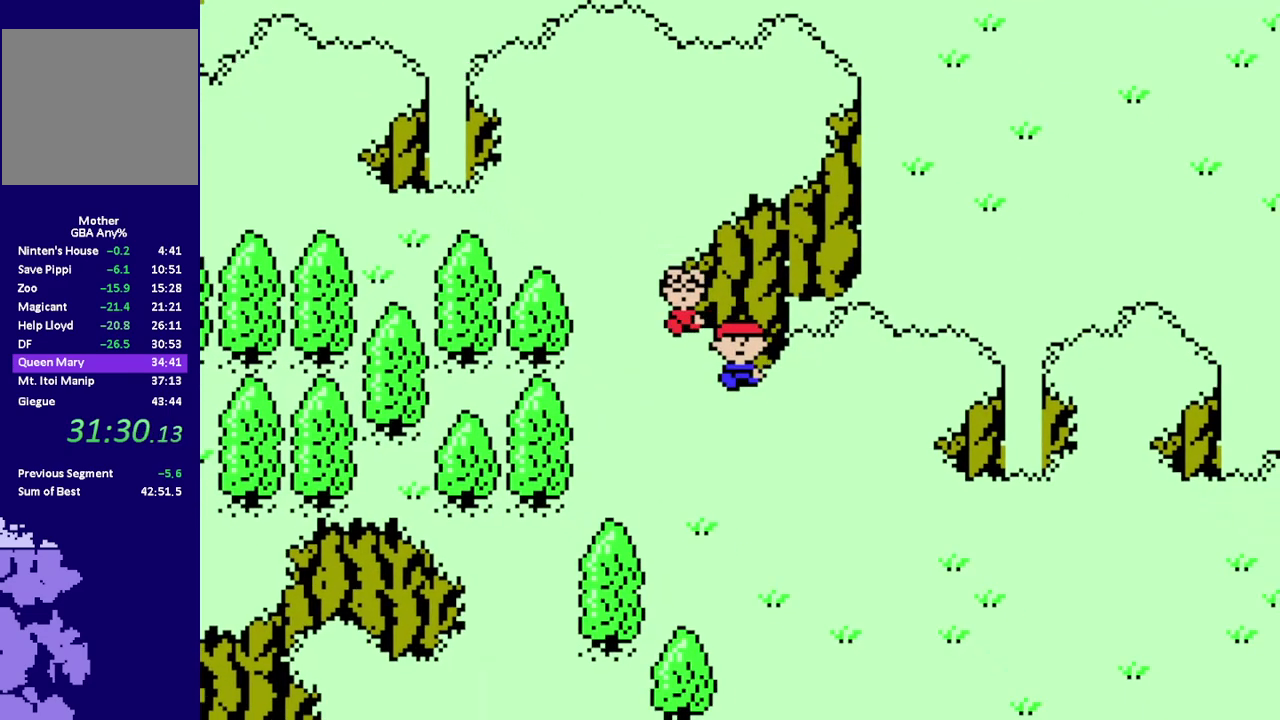
{"buttons": ["R1", "DPAD_DOWN", "DPAD_RIGHT"], "events": []}
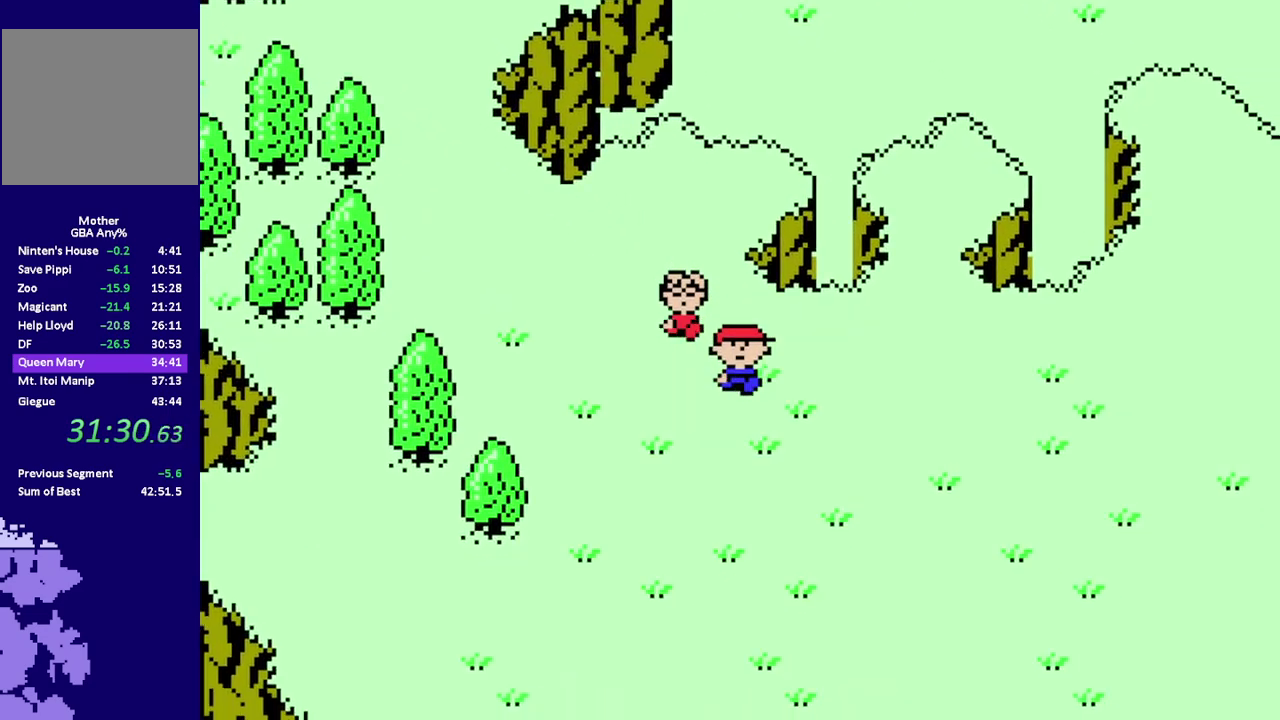
{"buttons": ["R1", "DPAD_DOWN", "DPAD_RIGHT"], "events": []}
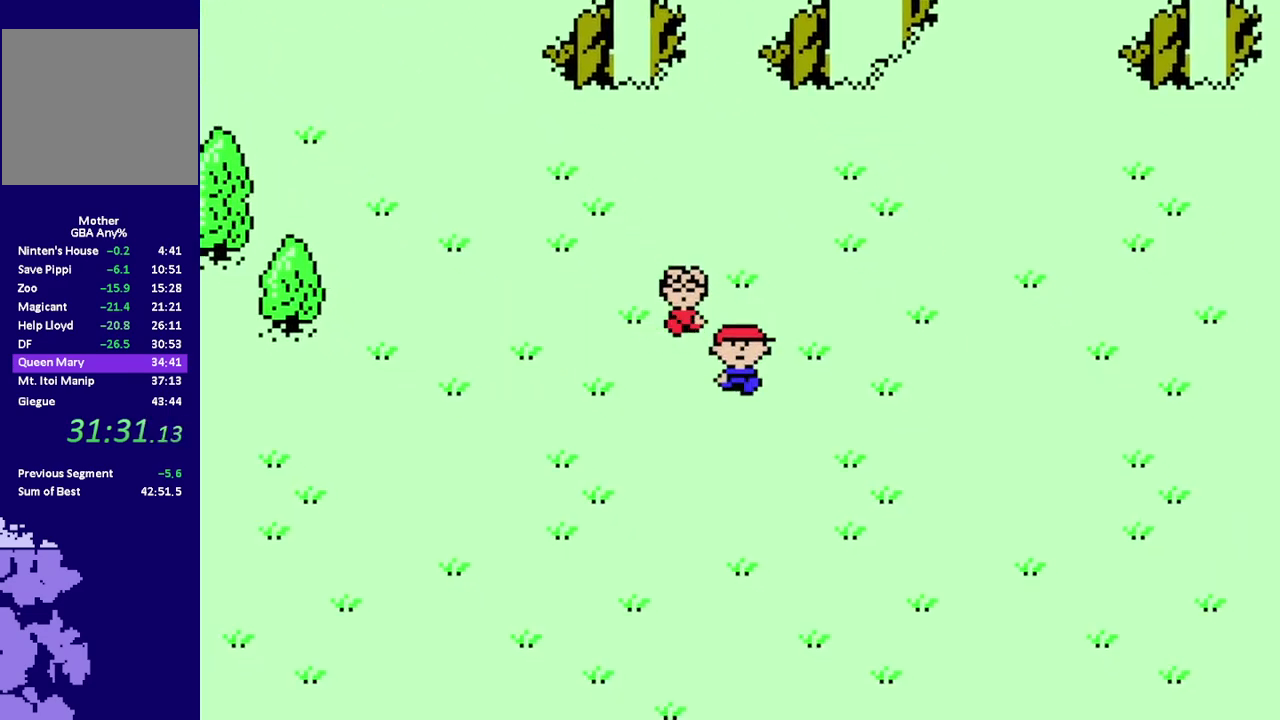
{"buttons": ["R1", "DPAD_RIGHT"], "events": [[133, "DPAD_DOWN", "up"]]}
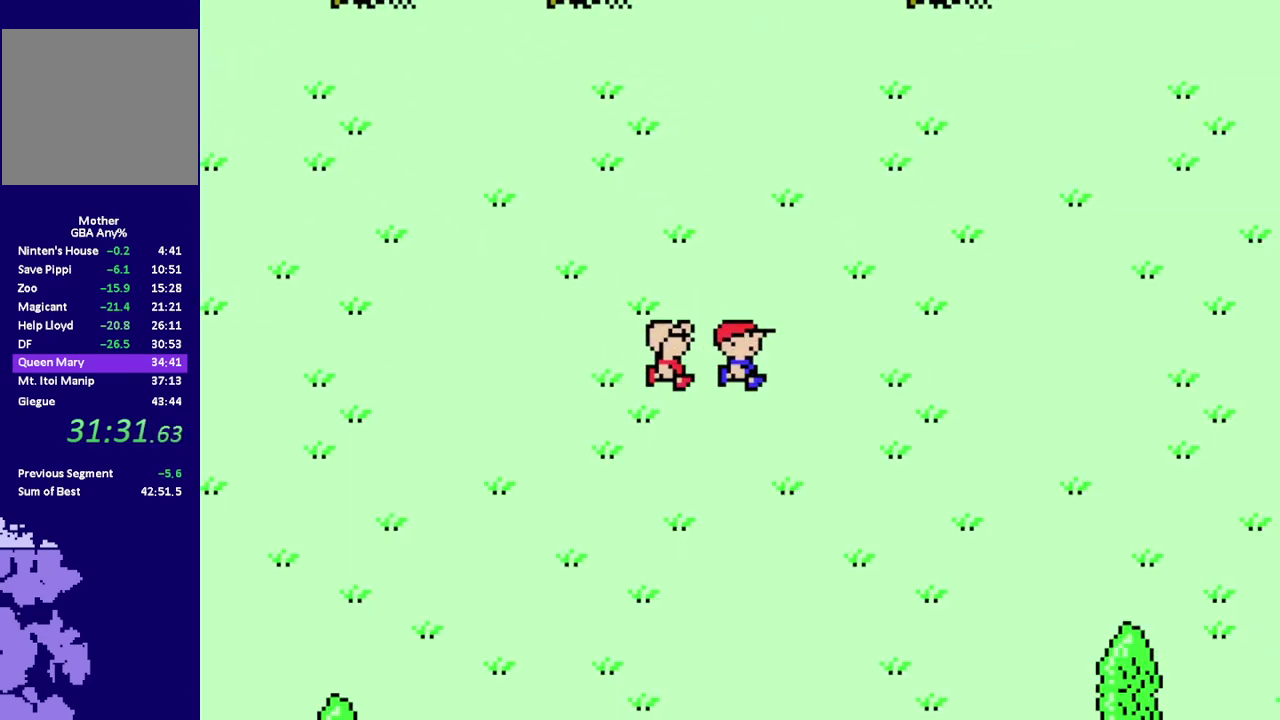
{"buttons": ["R1", "DPAD_DOWN", "DPAD_RIGHT"], "events": [[417, "DPAD_DOWN", "down"]]}
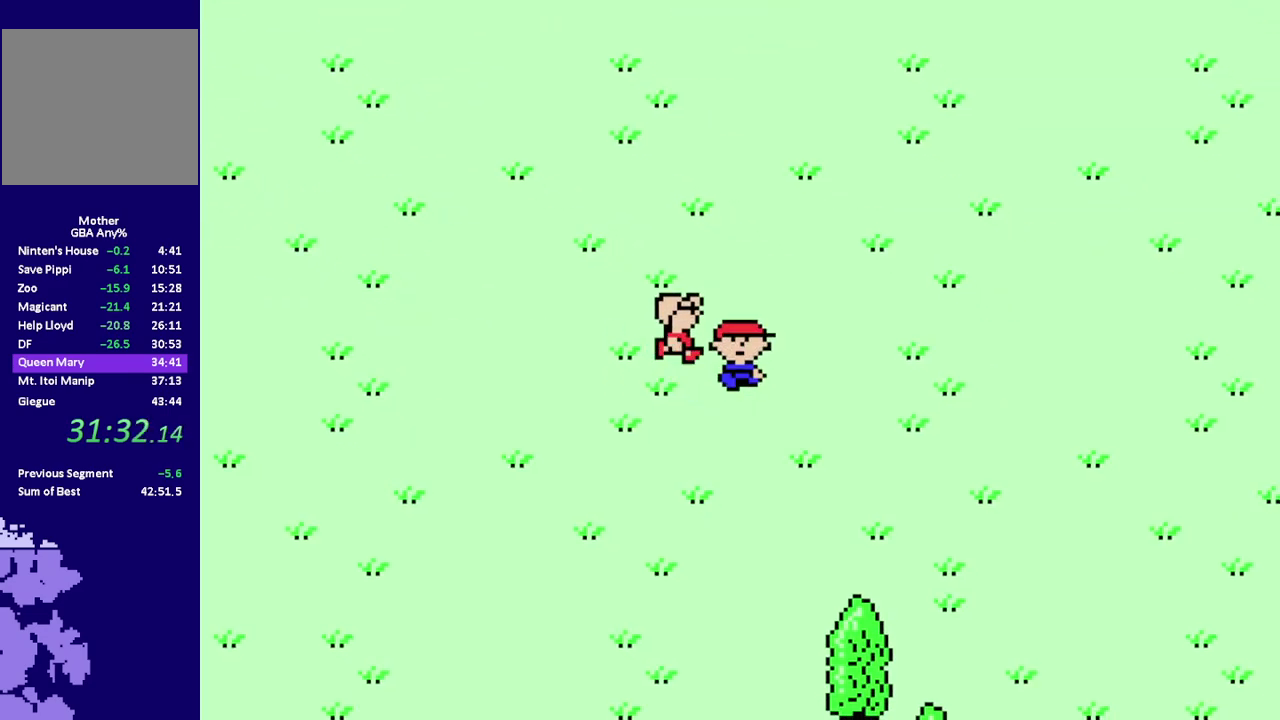
{"buttons": ["R1", "DPAD_RIGHT"], "events": [[250, "DPAD_DOWN", "up"]]}
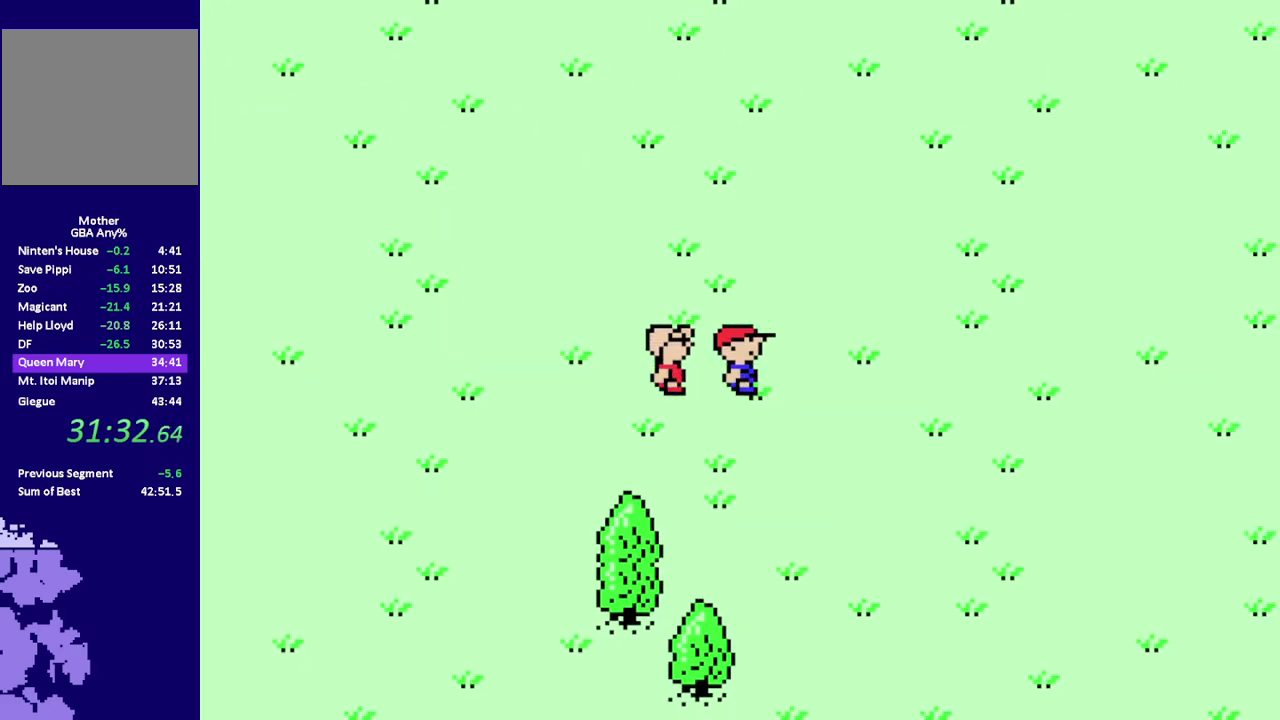
{"buttons": ["R1", "DPAD_RIGHT"], "events": []}
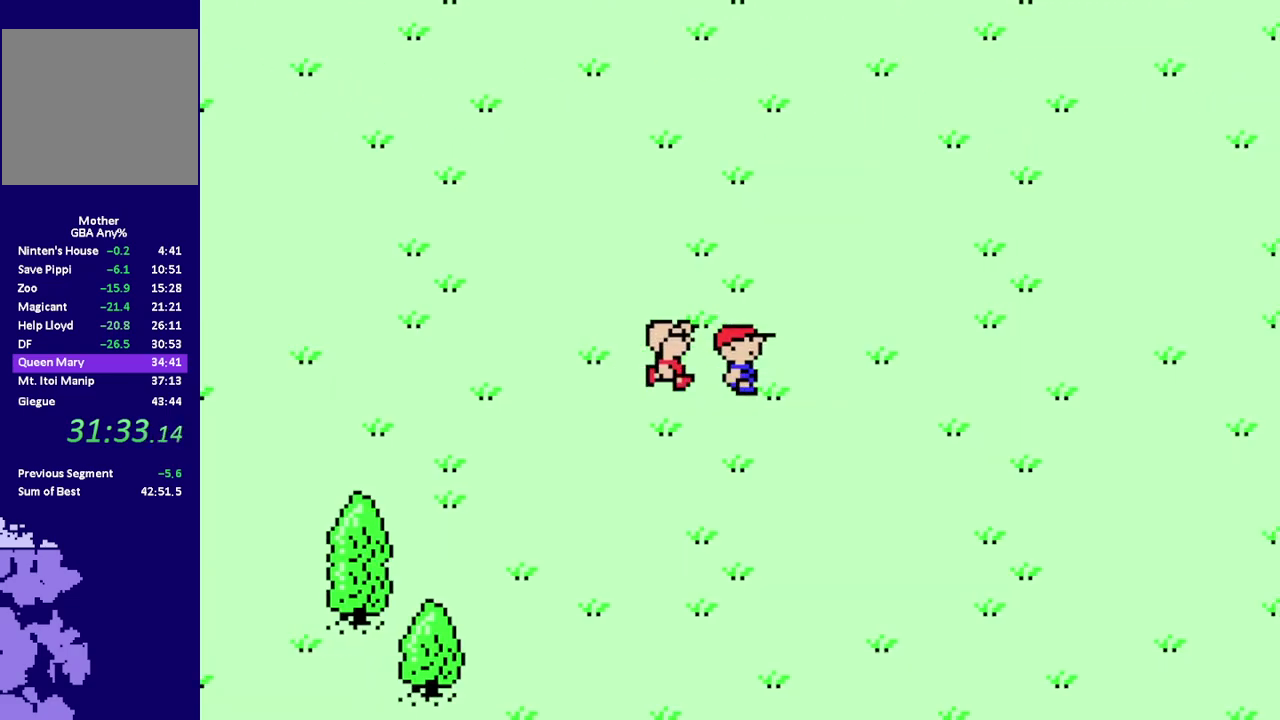
{"buttons": ["R1", "DPAD_RIGHT"], "events": []}
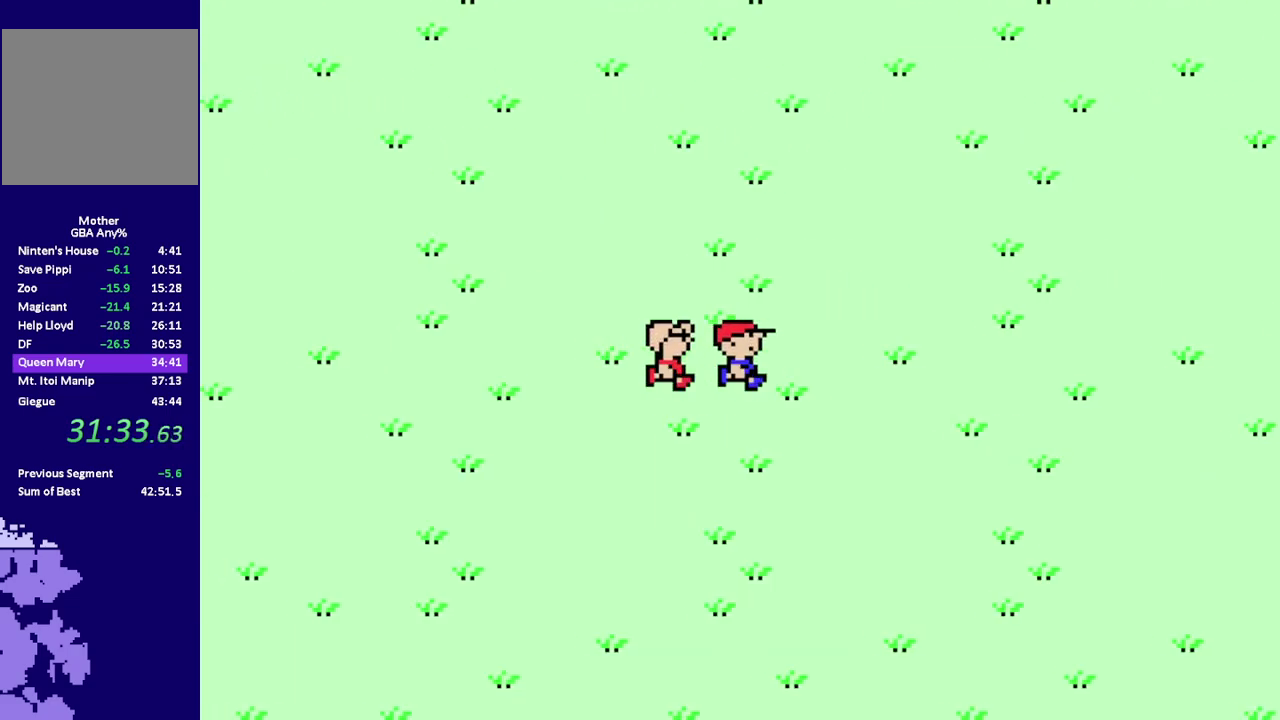
{"buttons": ["R1", "DPAD_RIGHT"], "events": []}
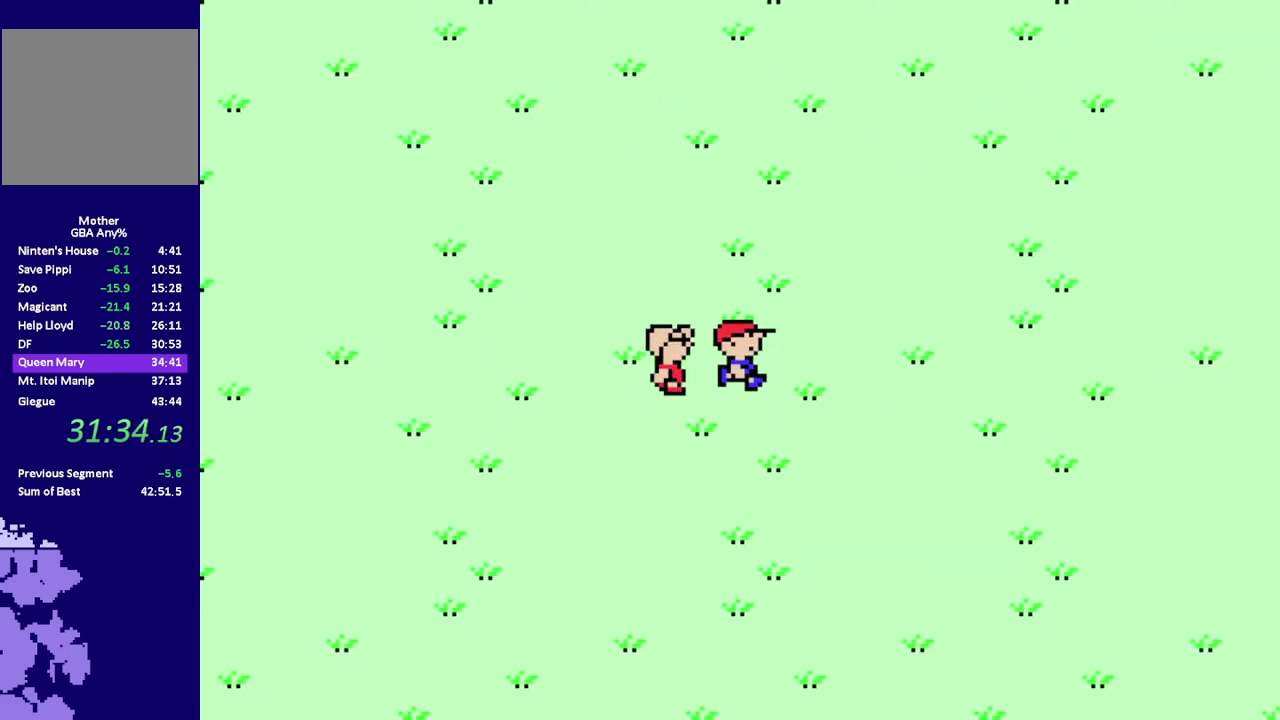
{"buttons": ["R1", "DPAD_RIGHT"], "events": []}
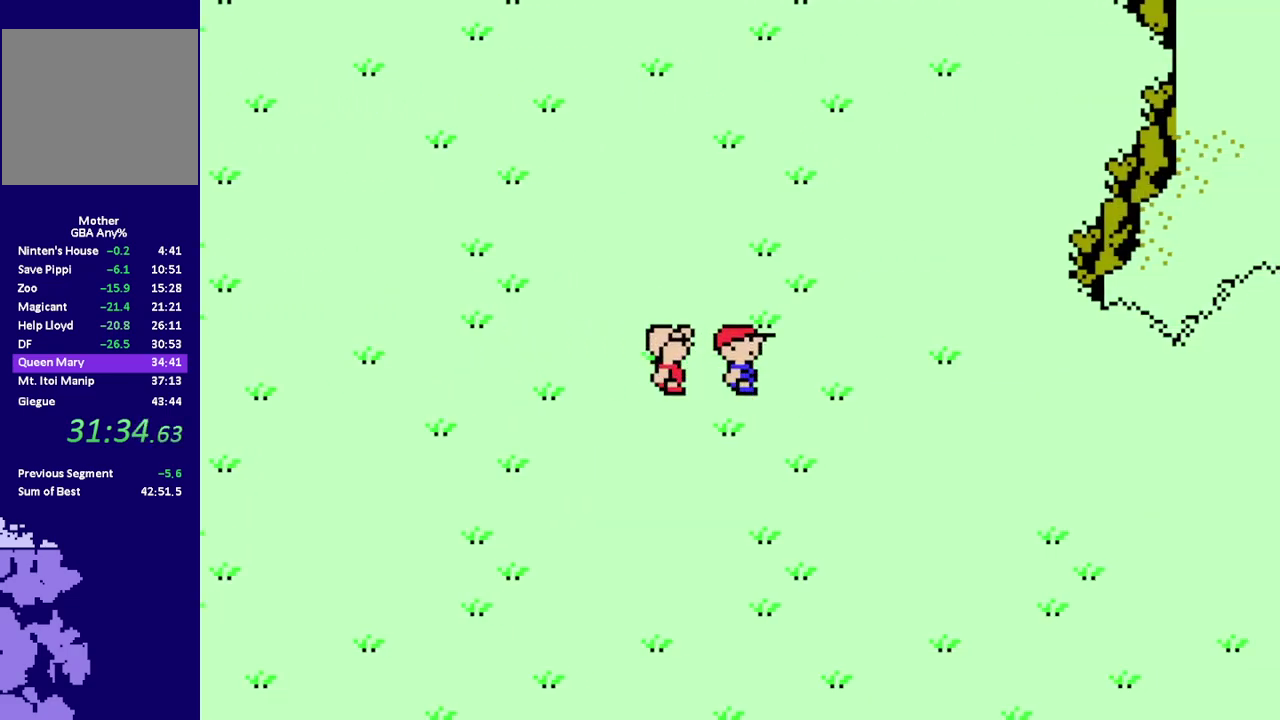
{"buttons": ["R1", "DPAD_RIGHT"], "events": []}
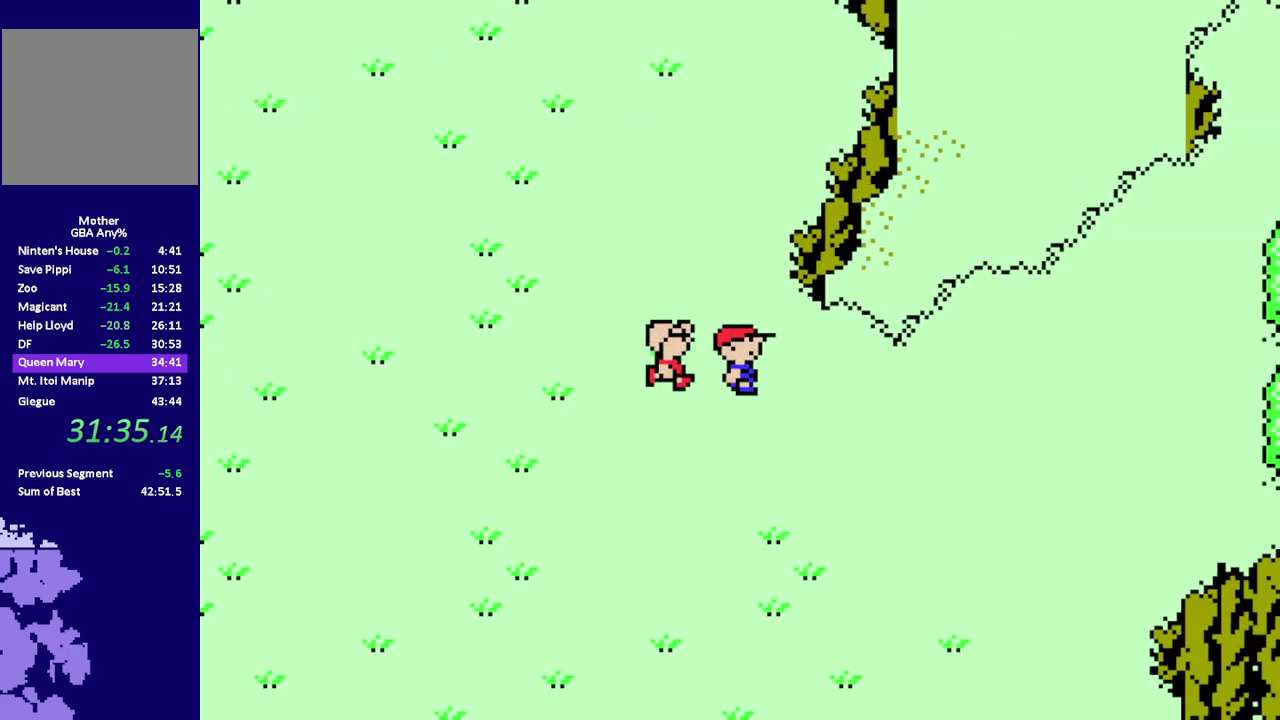
{"buttons": ["R1", "DPAD_RIGHT"], "events": []}
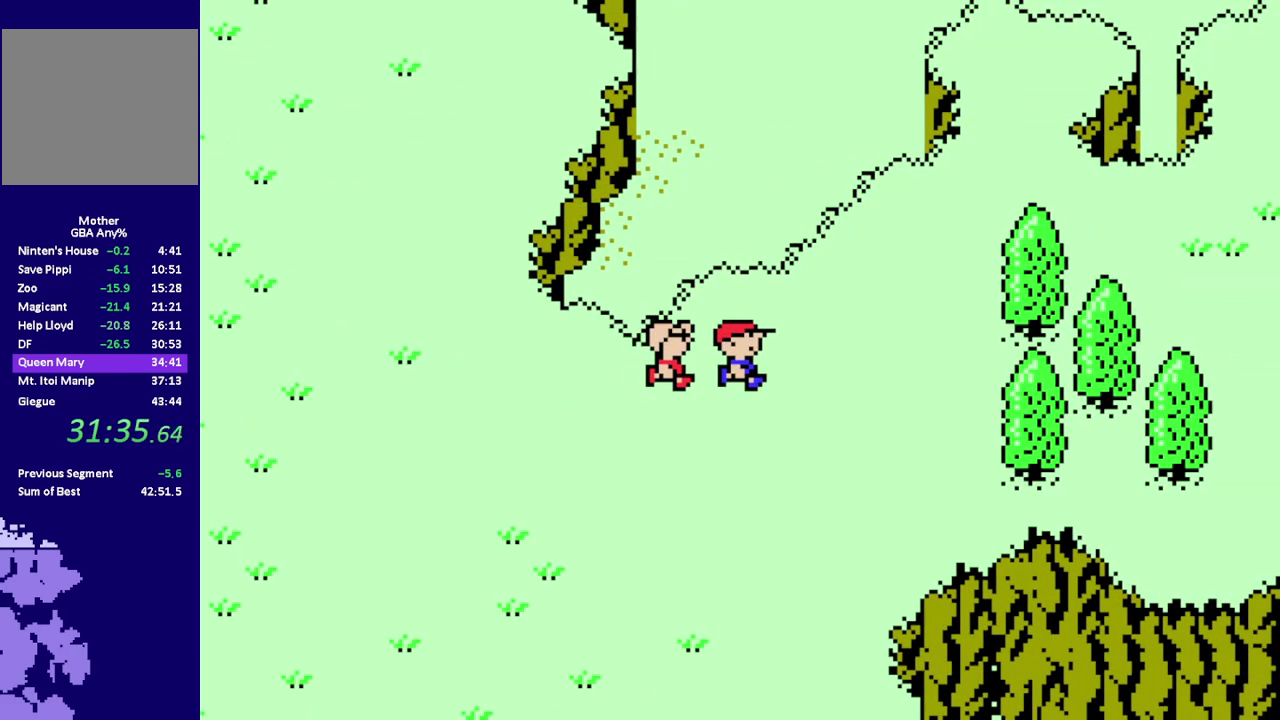
{"buttons": ["R1", "DPAD_RIGHT"], "events": [[50, "DPAD_DOWN", "down"], [250, "DPAD_DOWN", "up"]]}
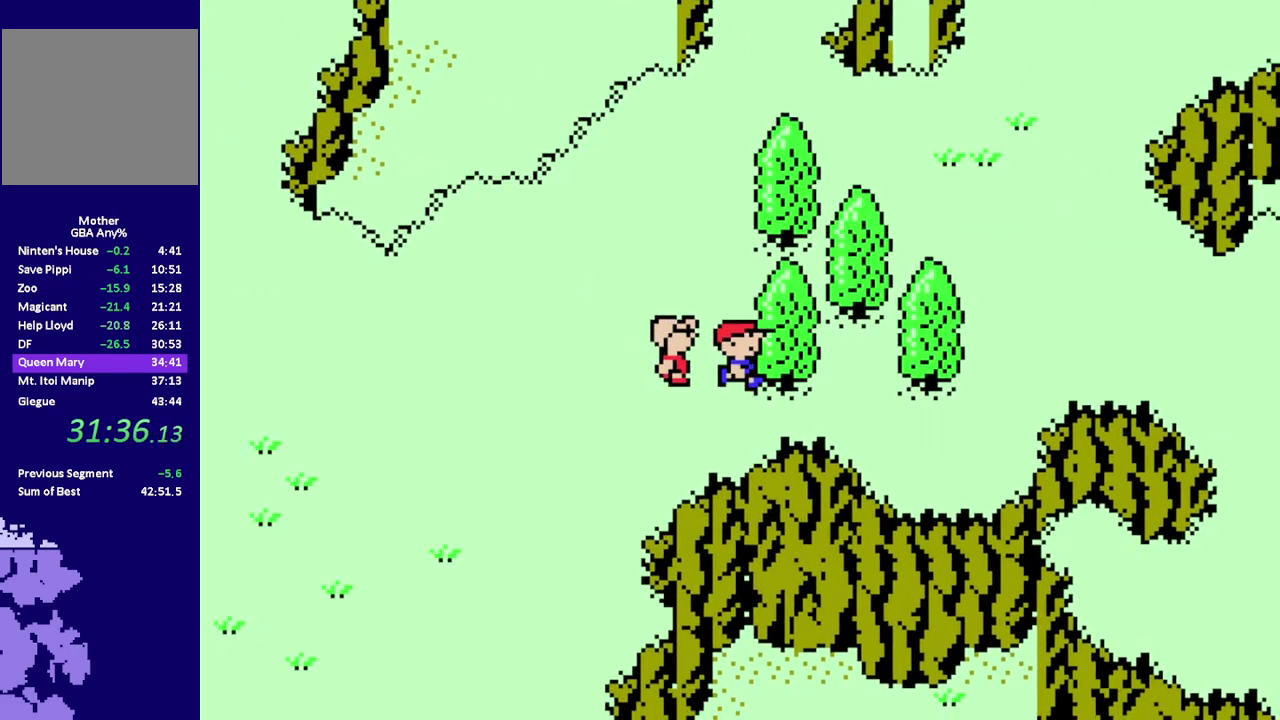
{"buttons": ["R1", "DPAD_RIGHT"], "events": []}